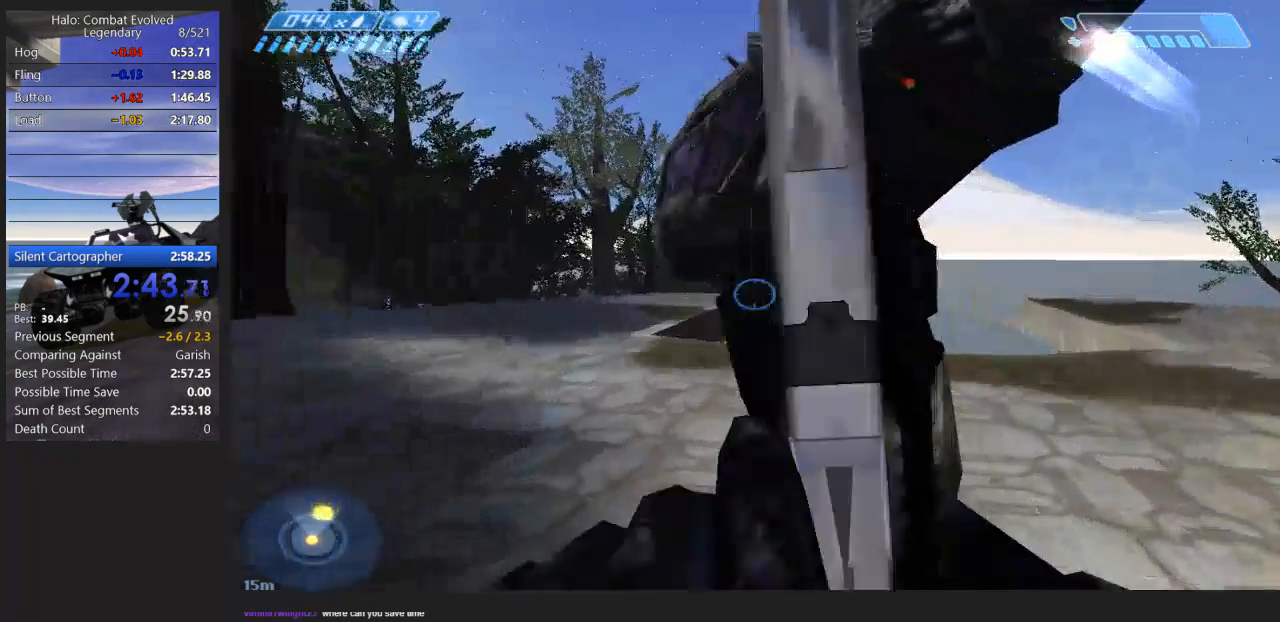
Gameplay with keyboard and mouse; each line is a JSON object with the keys and mouse buttons held at the frame after it. "events" lists presses ("down") and releases ("up") of "1", "2", "3", "4", "a", "alt", "c", "caps_lock", "ctrl", "d", "down", "e", "escape", "f", "g", "left", "q", "r", "return", "right", "s", "shift", "space", "tab", "up", "v", "w", "x", "z", "mouse_left", "mouse_wheel", "mouse_right", "mouse_mb4" and "mouse_mb5" between this image and that frame as [ms after this image, input, new state], when the widget could be followed in between. "mouse_left", "mouse_wheel", "mouse_right", "mouse_mb4", "mouse_mb5" = the "left", "wheel", "right", "mb4", "mb5" buttons of the "mouse" list. No other keys are recorded. "wheel" means that the mouse wheel is clicked or scrolled. Mouse movement is not recorded.
{"keys": ["space", "w"], "mouse": [], "events": [[317, "space", "down"]]}
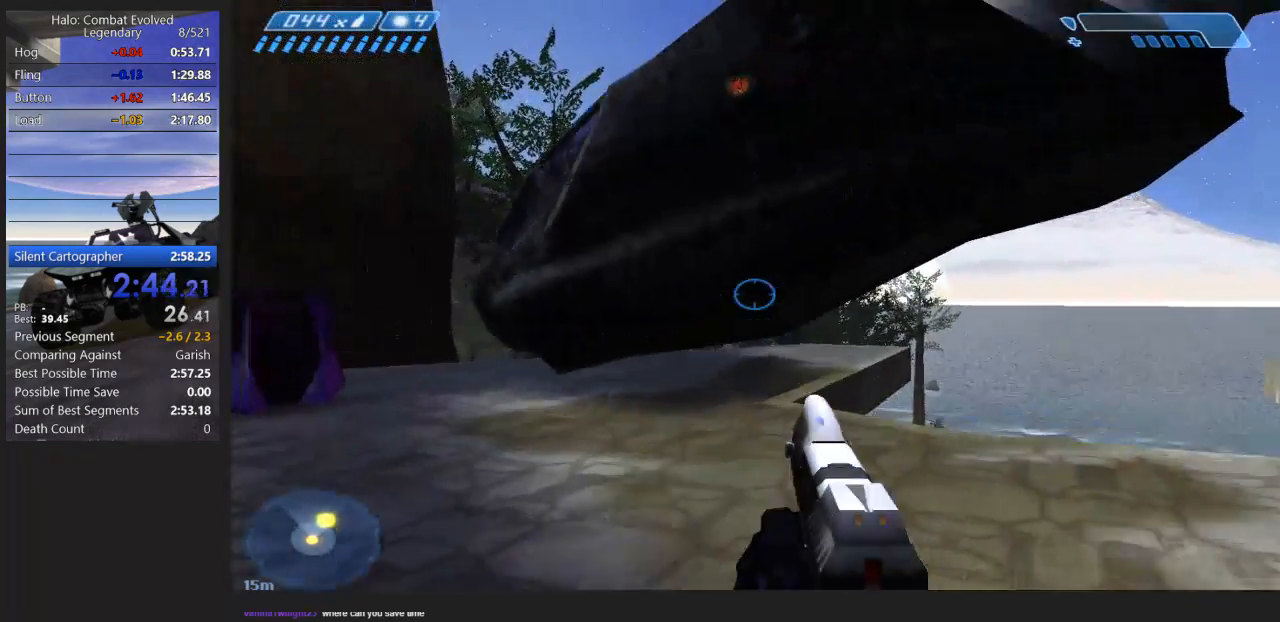
{"keys": ["w"], "mouse": [], "events": [[233, "space", "up"]]}
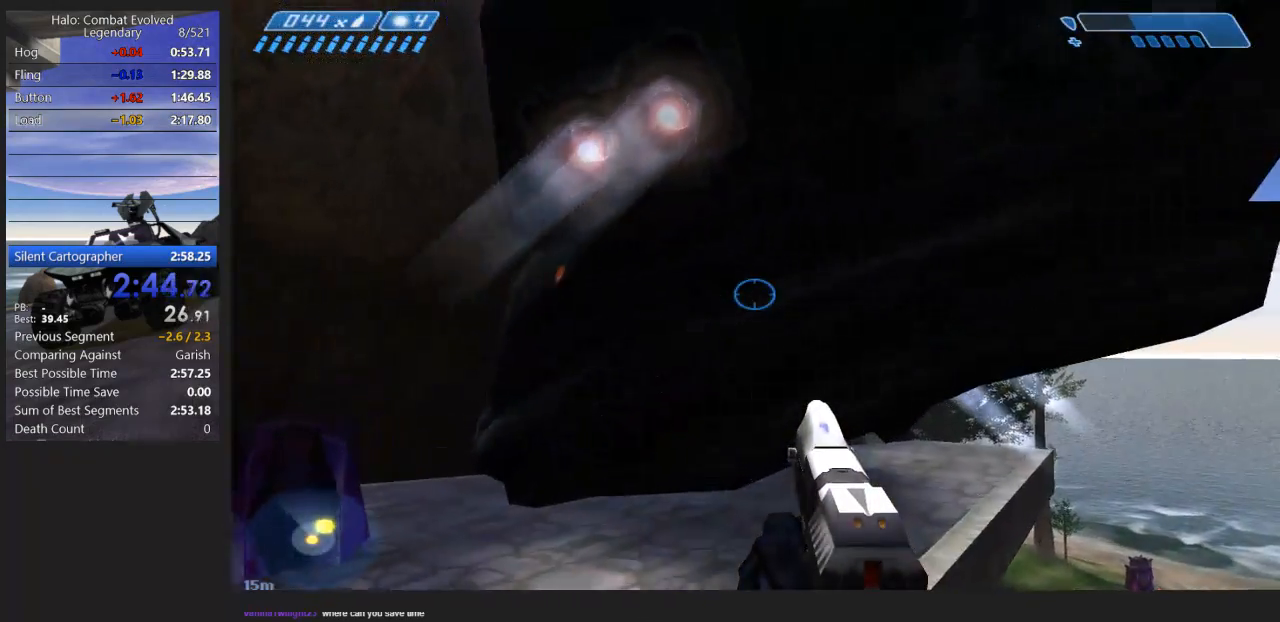
{"keys": ["w"], "mouse": [], "events": []}
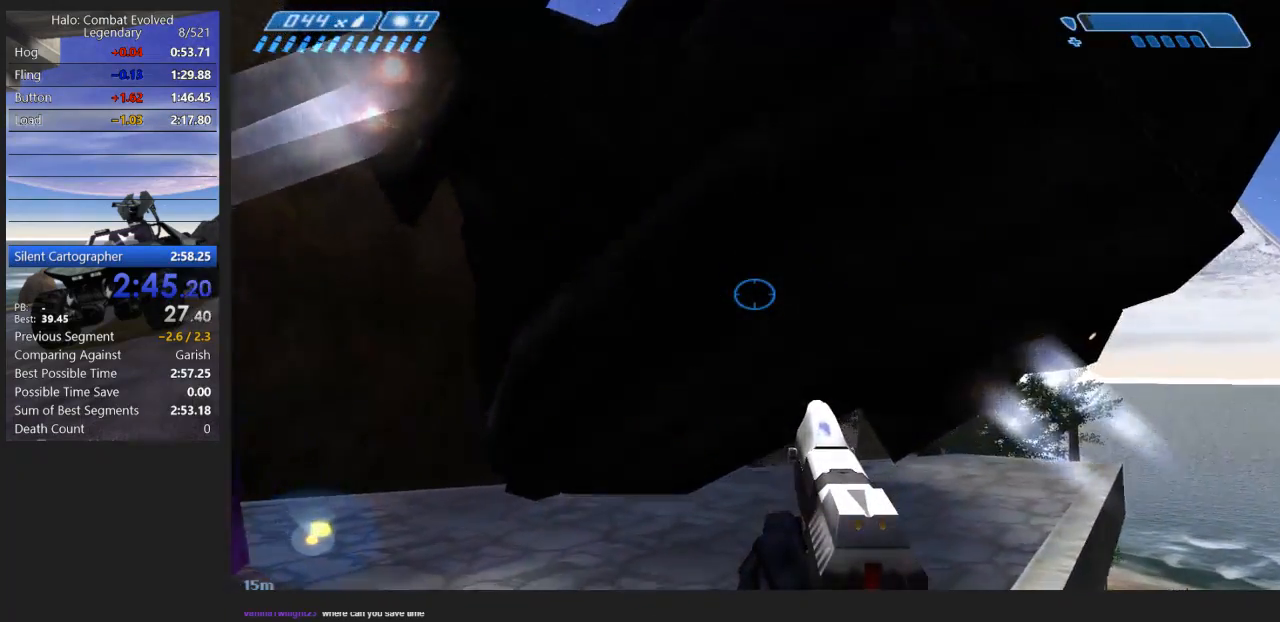
{"keys": ["w"], "mouse": [], "events": [[167, "space", "down"], [483, "space", "up"]]}
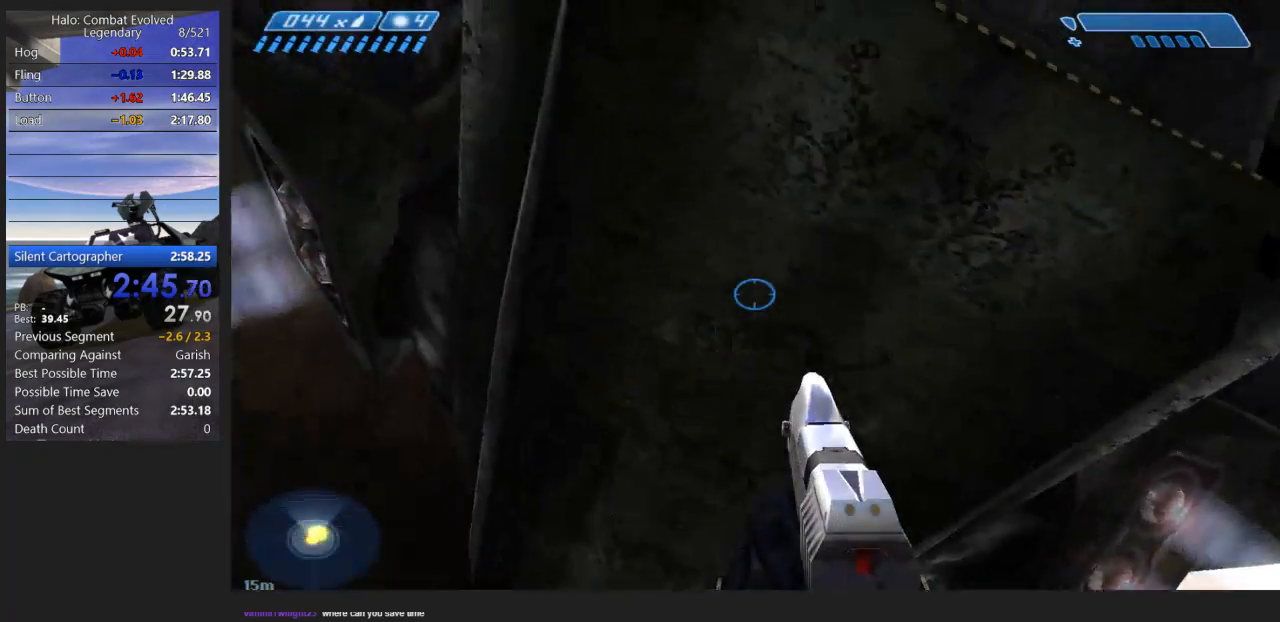
{"keys": ["e"], "mouse": [], "events": [[83, "e", "down"], [167, "w", "up"], [200, "e", "up"], [283, "e", "down"], [367, "e", "up"], [450, "e", "down"]]}
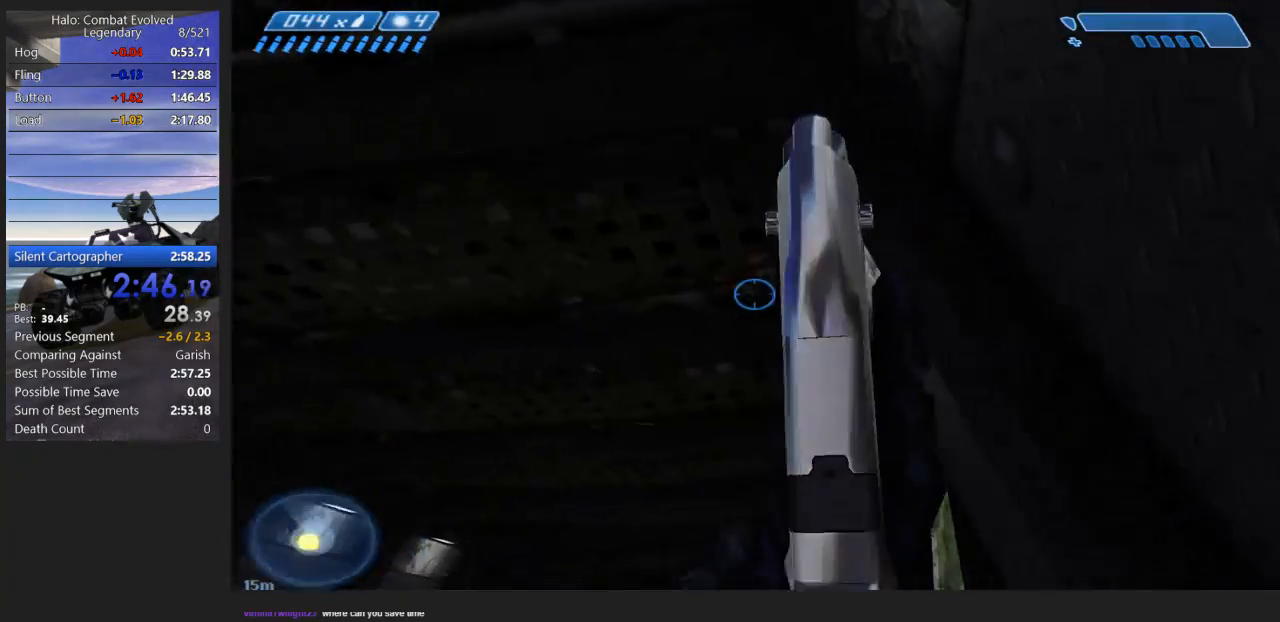
{"keys": [], "mouse": [], "events": [[67, "e", "up"]]}
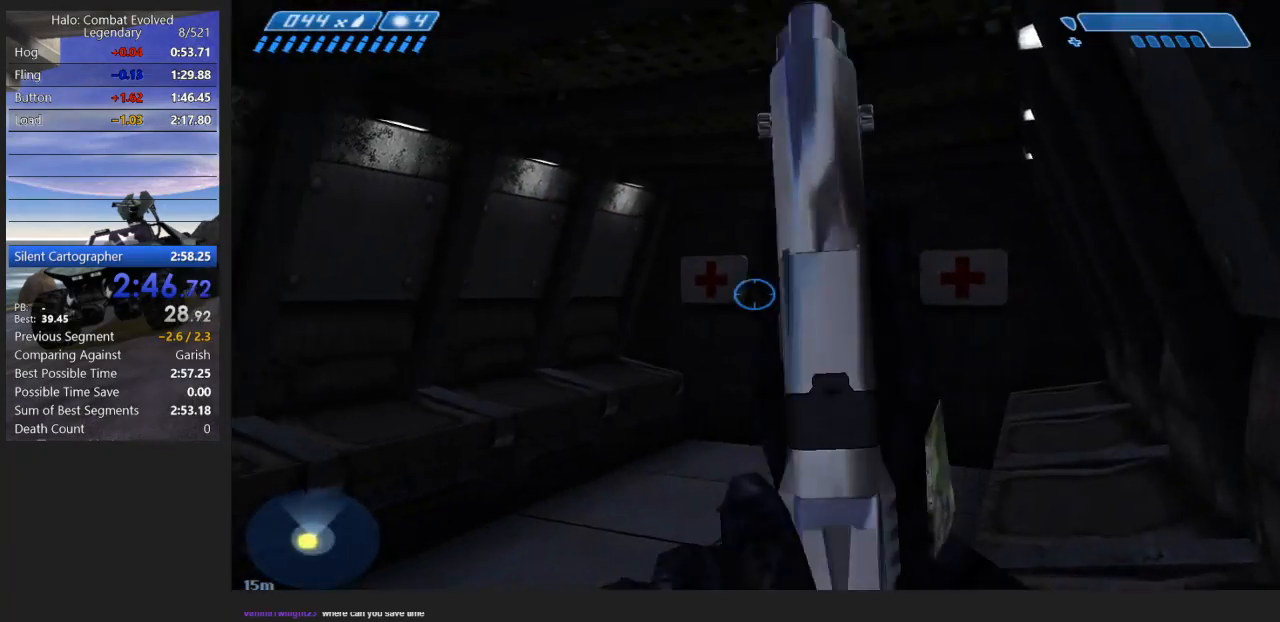
{"keys": ["return"], "mouse": [], "events": [[33, "return", "down"], [117, "return", "up"], [183, "return", "down"], [267, "return", "up"], [350, "return", "down"], [417, "return", "up"], [500, "return", "down"]]}
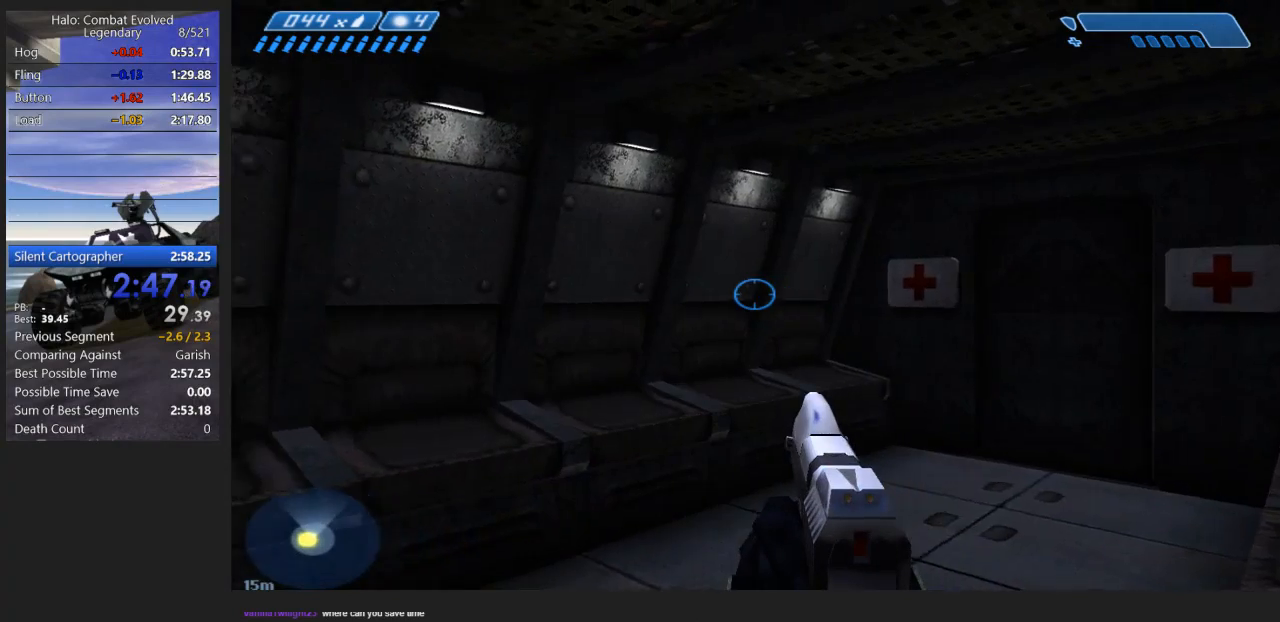
{"keys": ["return"], "mouse": [], "events": [[67, "return", "up"], [150, "return", "down"], [217, "return", "up"], [283, "return", "down"], [367, "return", "up"], [450, "return", "down"]]}
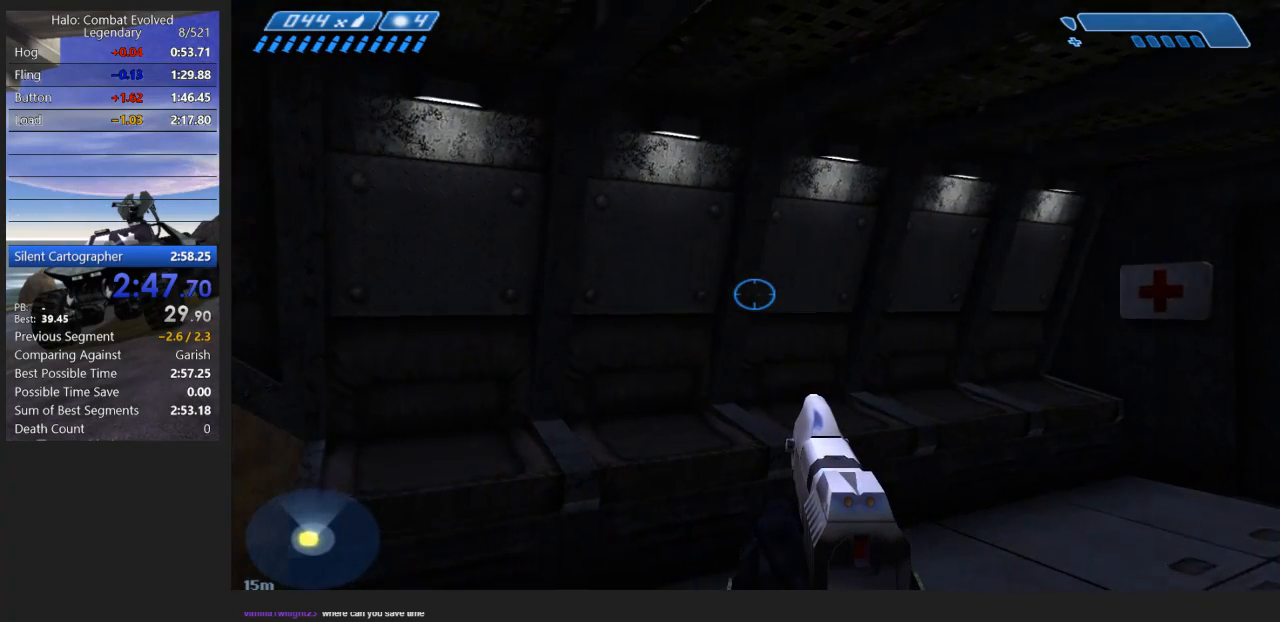
{"keys": [], "mouse": [], "events": [[17, "return", "up"], [100, "return", "down"], [183, "return", "up"], [267, "return", "down"], [350, "return", "up"], [417, "return", "down"], [500, "return", "up"]]}
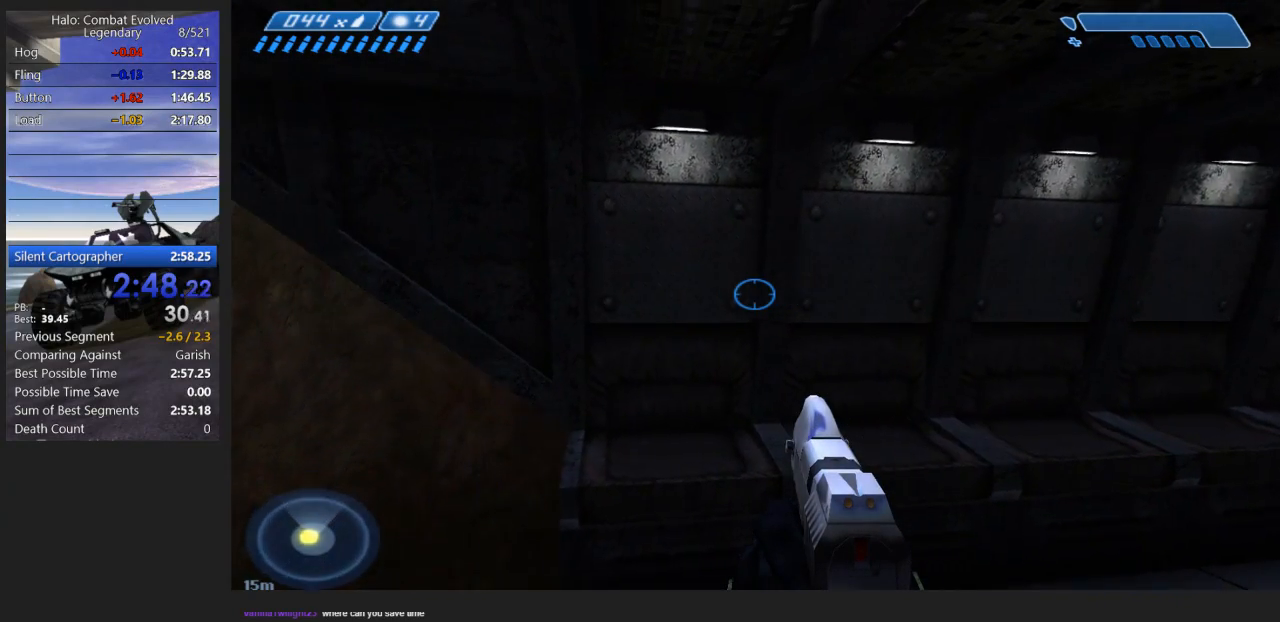
{"keys": [], "mouse": [], "events": [[83, "return", "down"], [167, "return", "up"], [233, "return", "down"], [317, "return", "up"], [383, "return", "down"], [450, "return", "up"]]}
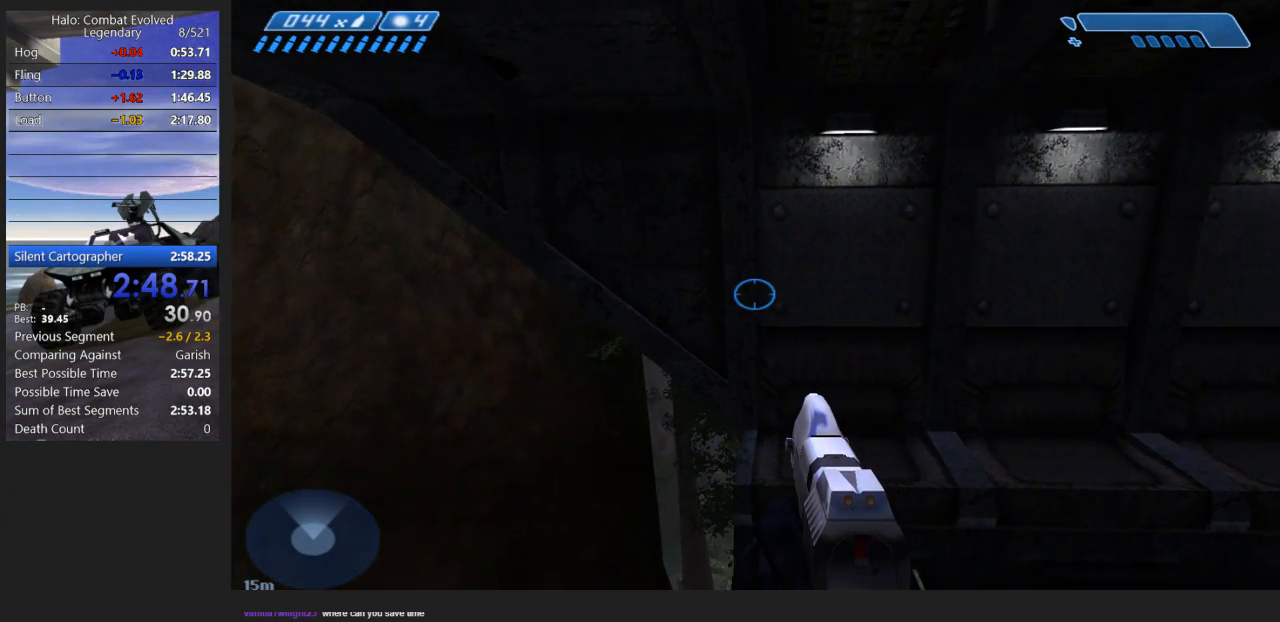
{"keys": [], "mouse": [], "events": [[17, "return", "down"], [100, "return", "up"], [217, "return", "down"], [283, "return", "up"], [383, "return", "down"], [467, "return", "up"]]}
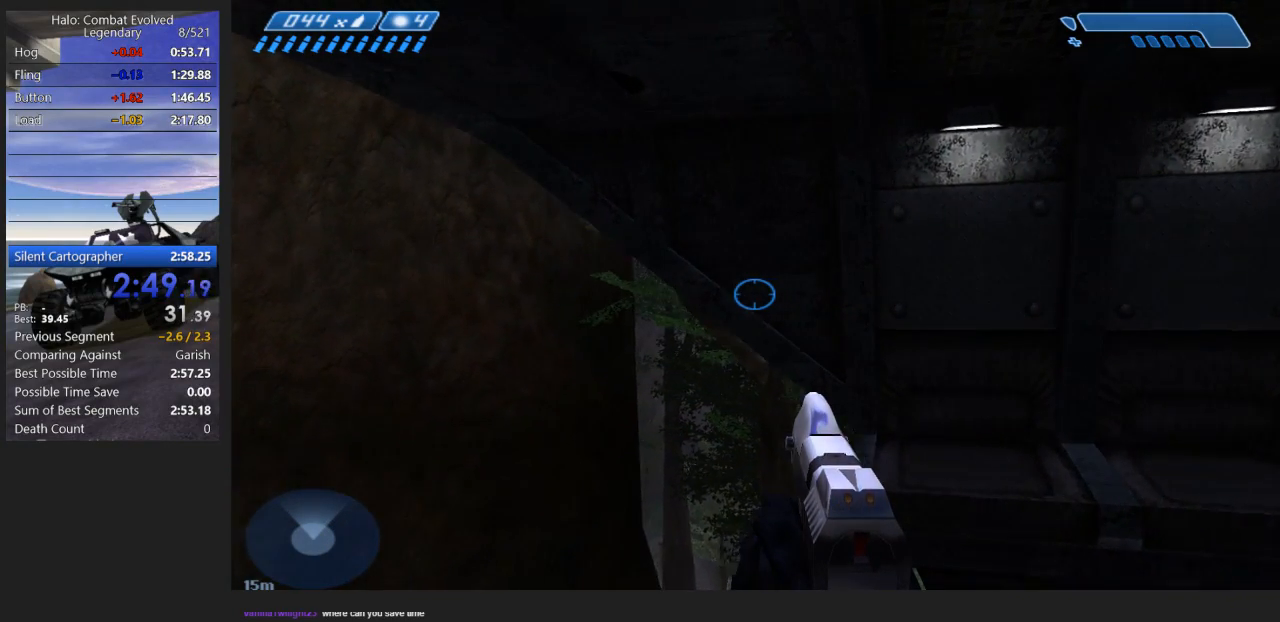
{"keys": [], "mouse": [], "events": [[50, "return", "down"], [117, "return", "up"], [183, "return", "down"], [283, "return", "up"], [350, "return", "down"], [433, "return", "up"]]}
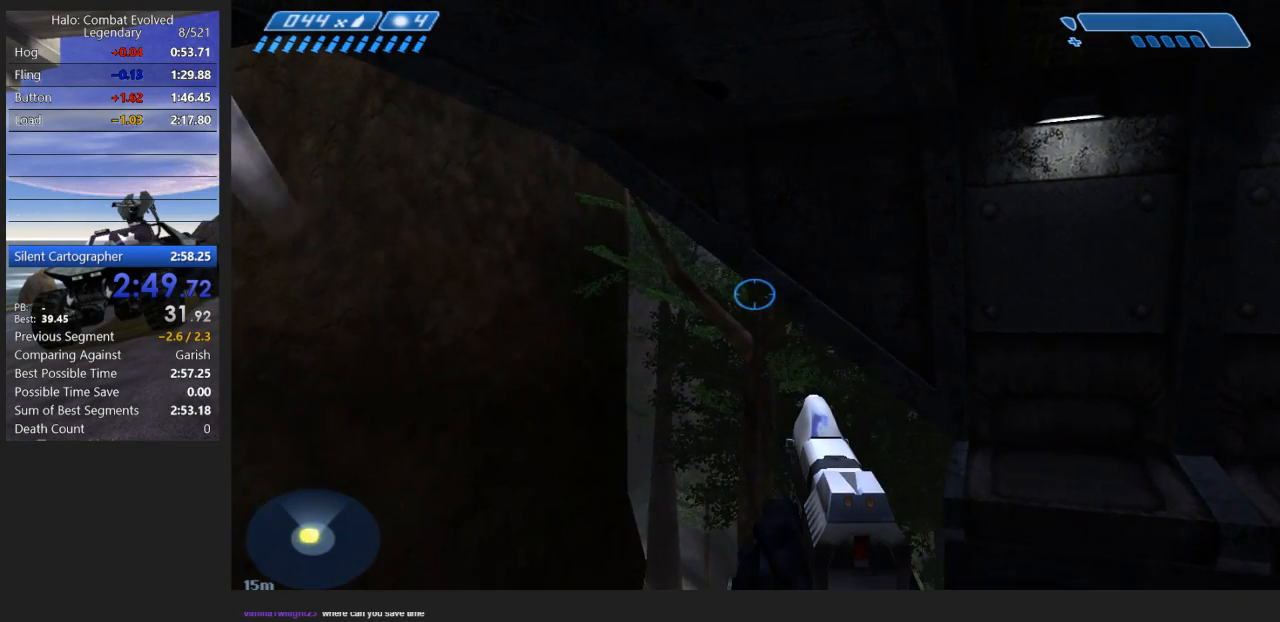
{"keys": ["return"], "mouse": [], "events": [[17, "return", "down"], [100, "return", "up"], [183, "return", "down"], [250, "return", "up"], [333, "return", "down"], [417, "return", "up"], [483, "return", "down"]]}
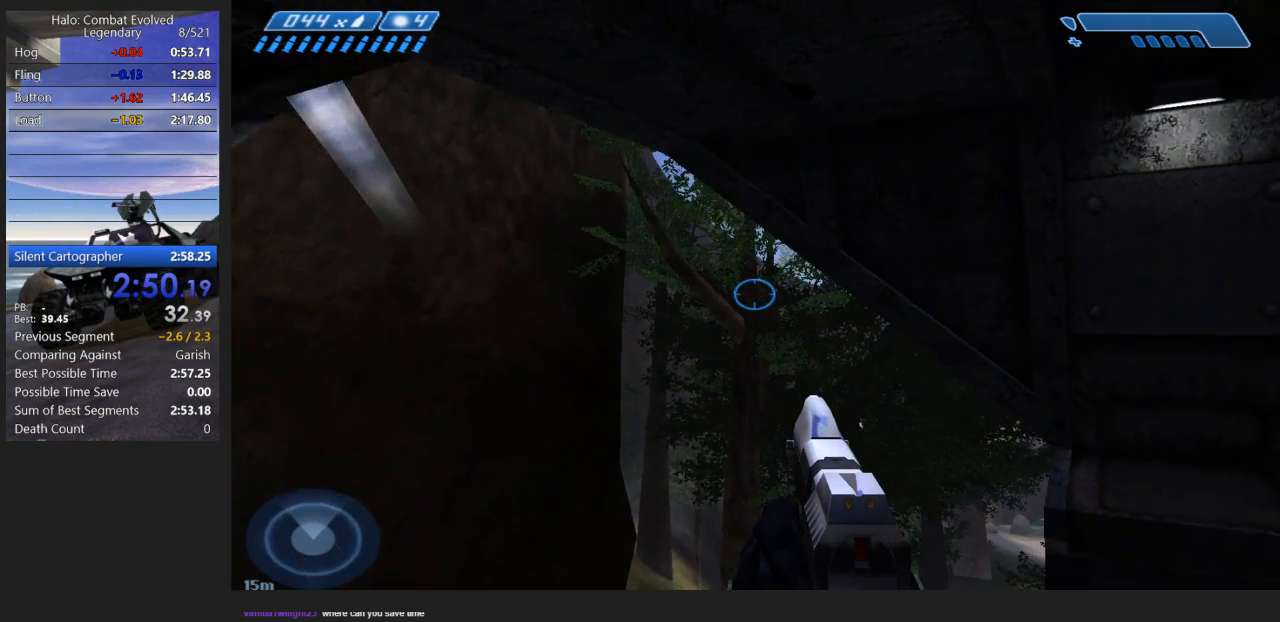
{"keys": ["return"], "mouse": [], "events": [[67, "return", "up"], [150, "return", "down"], [217, "return", "up"], [333, "return", "down"], [383, "return", "up"], [483, "return", "down"]]}
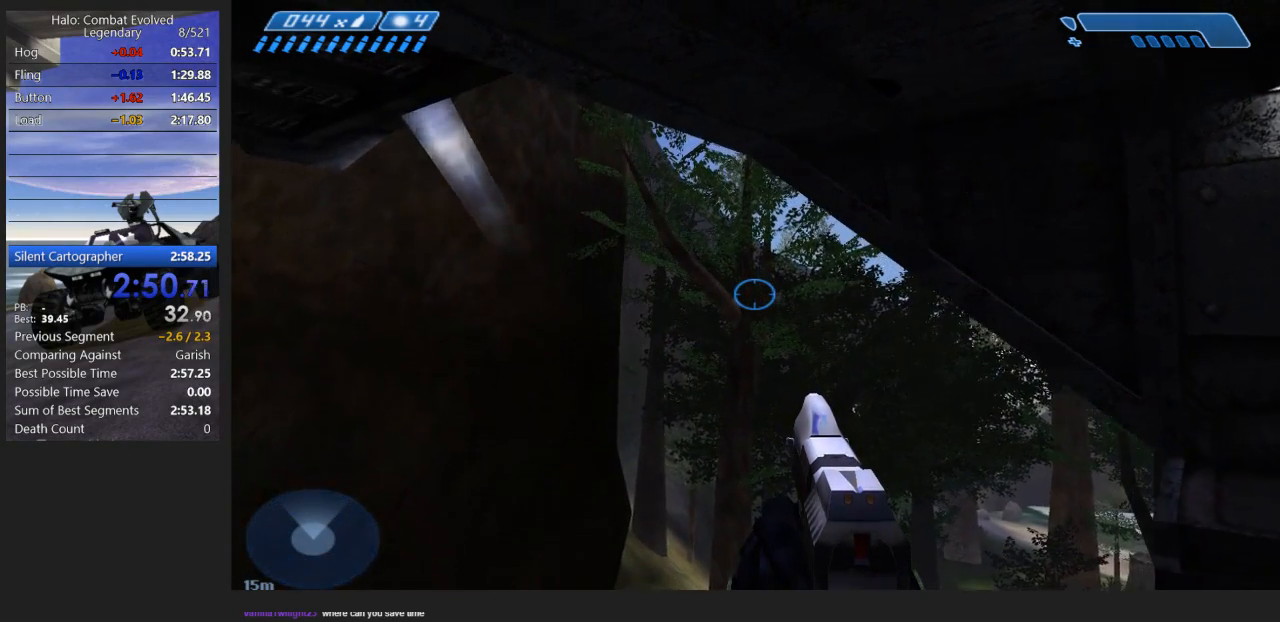
{"keys": ["return"], "mouse": [], "events": [[50, "return", "up"], [150, "return", "down"], [217, "return", "up"], [300, "return", "down"], [383, "return", "up"], [450, "return", "down"]]}
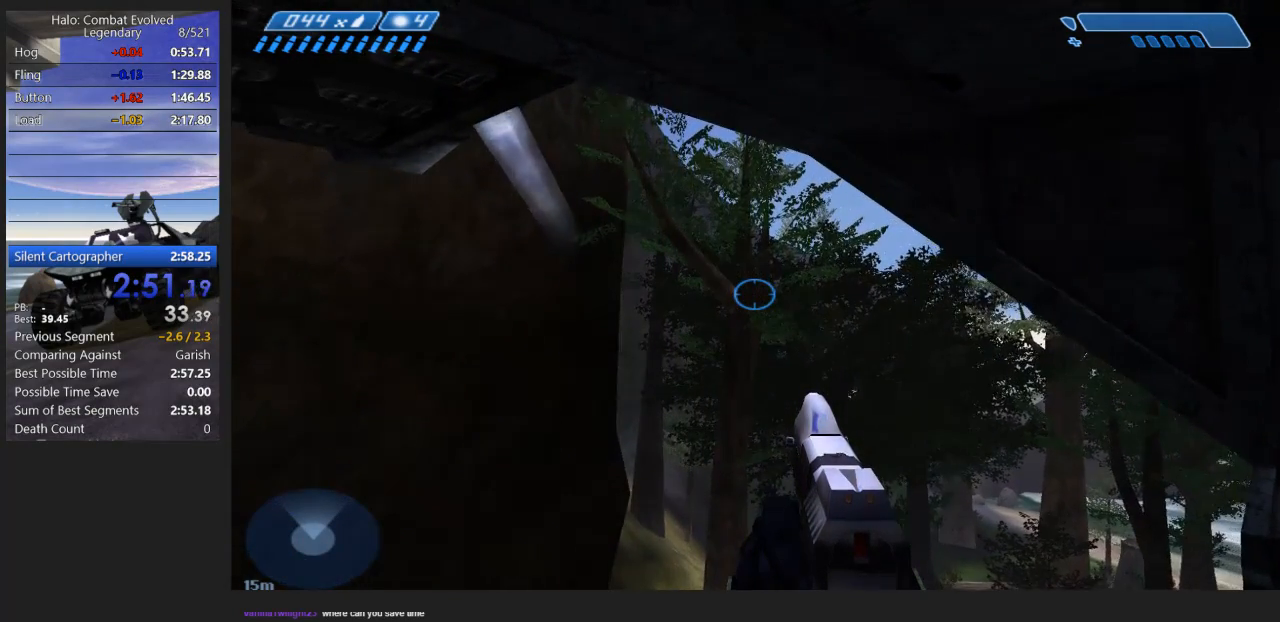
{"keys": [], "mouse": [], "events": [[33, "return", "up"], [100, "return", "down"], [200, "return", "up"], [267, "return", "down"], [350, "return", "up"], [417, "return", "down"], [500, "return", "up"]]}
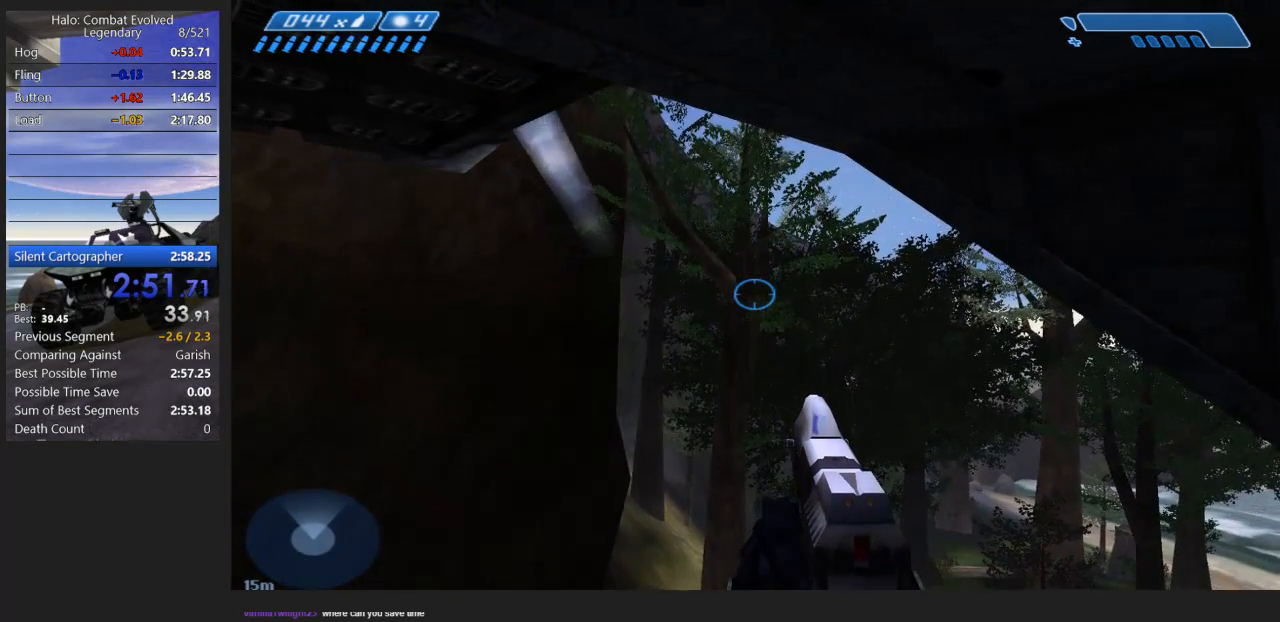
{"keys": [], "mouse": [], "events": [[83, "return", "down"], [167, "return", "up"], [233, "return", "down"], [333, "return", "up"], [417, "return", "down"], [483, "return", "up"]]}
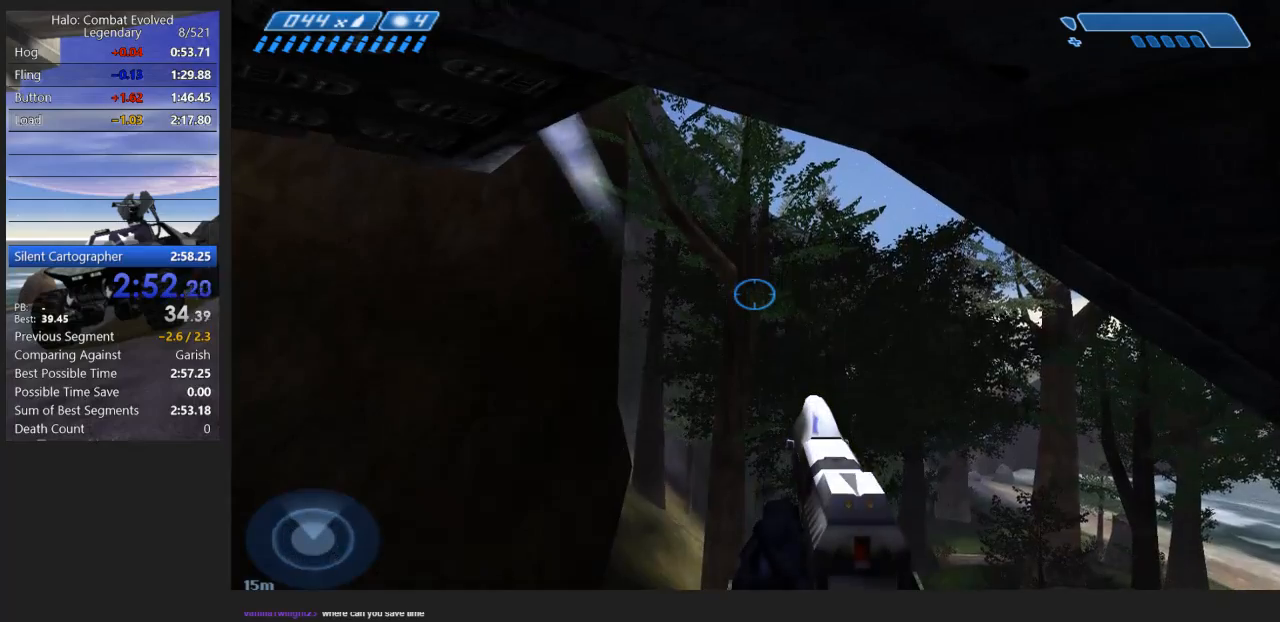
{"keys": [], "mouse": [], "events": [[67, "return", "down"], [150, "return", "up"], [250, "return", "down"], [333, "return", "up"], [417, "return", "down"], [500, "return", "up"]]}
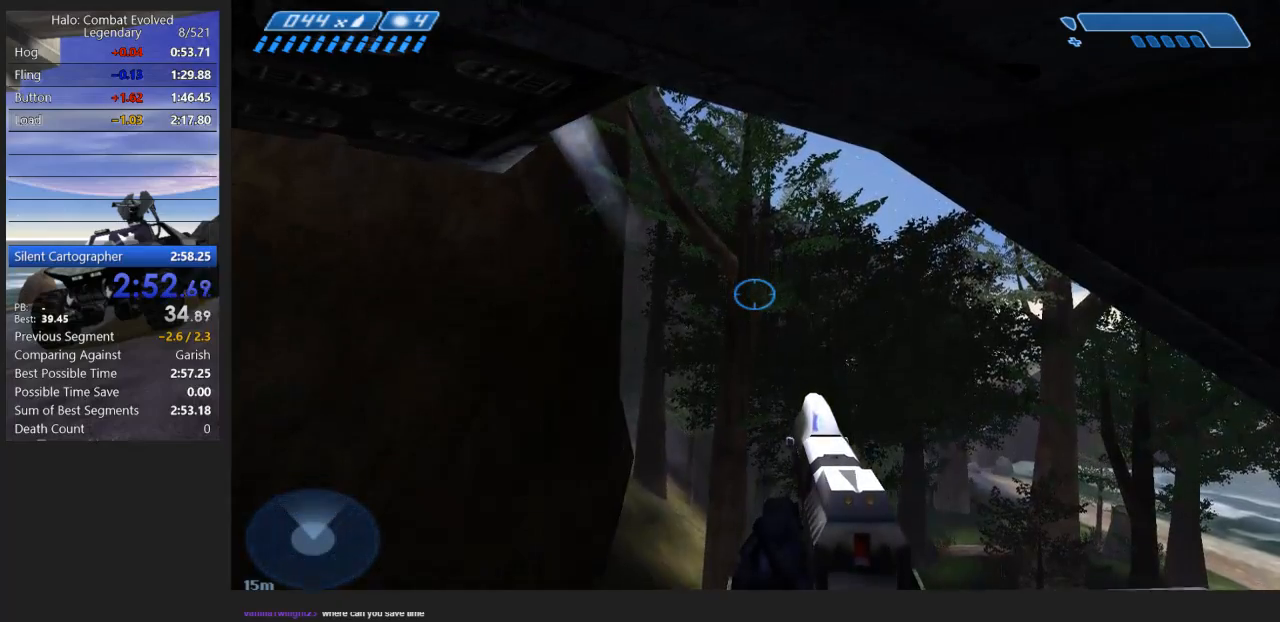
{"keys": ["return"], "mouse": [], "events": [[83, "return", "down"], [167, "return", "up"], [267, "return", "down"], [350, "return", "up"], [450, "return", "down"]]}
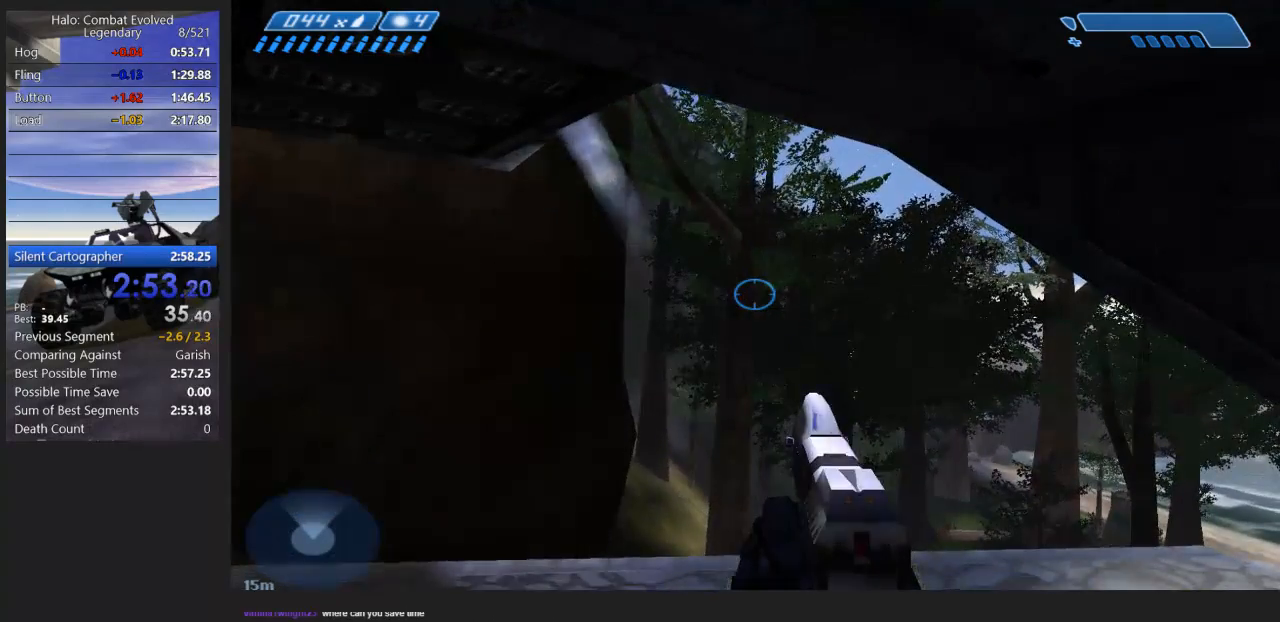
{"keys": ["return"], "mouse": [], "events": [[33, "return", "up"], [117, "return", "down"], [200, "return", "up"], [283, "return", "down"], [367, "return", "up"], [450, "return", "down"]]}
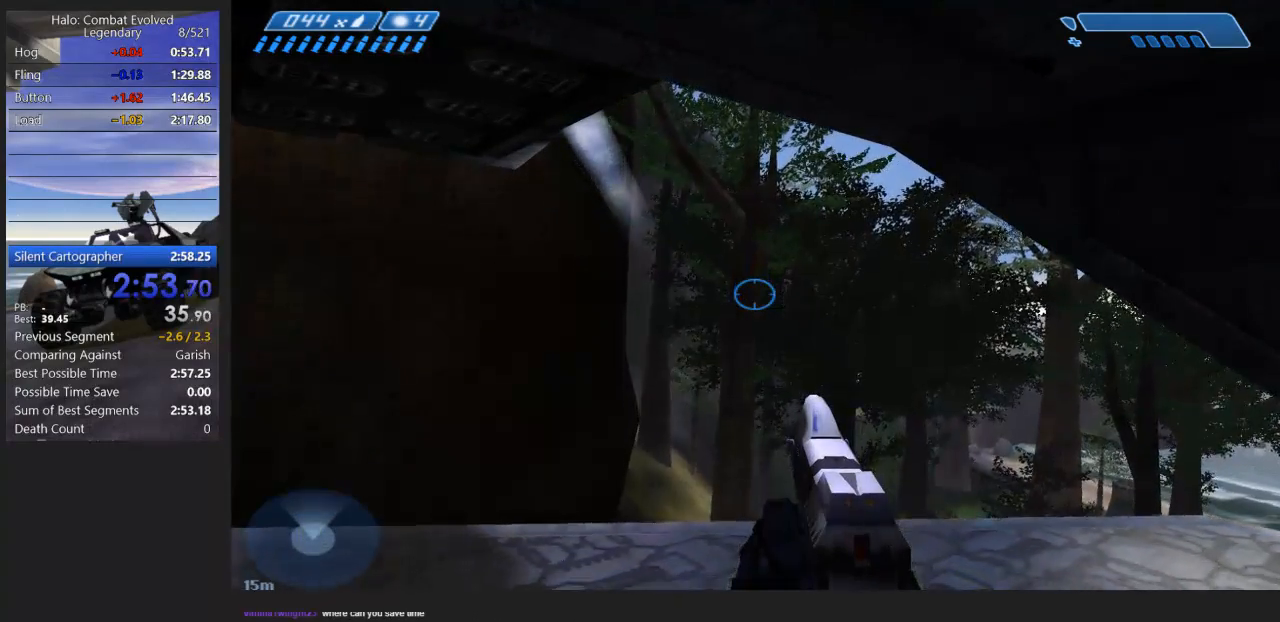
{"keys": ["return"], "mouse": [], "events": [[33, "return", "up"], [133, "return", "down"], [217, "return", "up"], [317, "return", "down"], [400, "return", "up"], [500, "return", "down"]]}
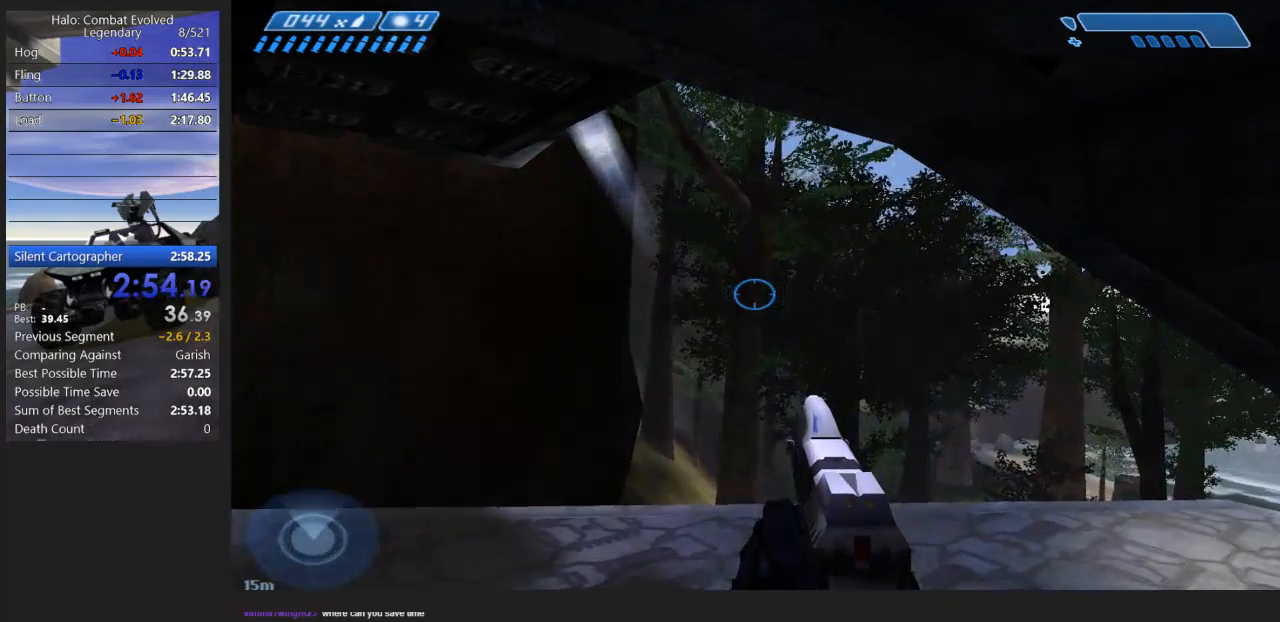
{"keys": [], "mouse": [], "events": [[83, "return", "up"], [167, "return", "down"], [250, "return", "up"], [333, "return", "down"], [433, "return", "up"]]}
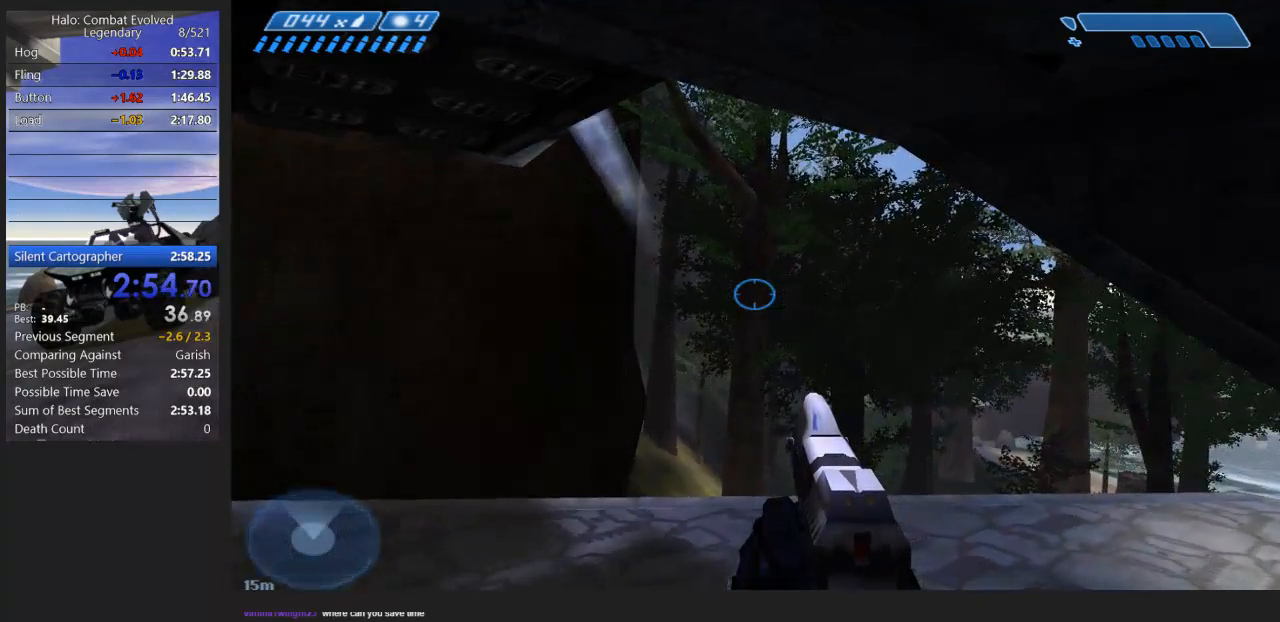
{"keys": [], "mouse": [], "events": [[17, "return", "down"], [100, "return", "up"], [183, "return", "down"], [267, "return", "up"], [350, "return", "down"], [433, "return", "up"]]}
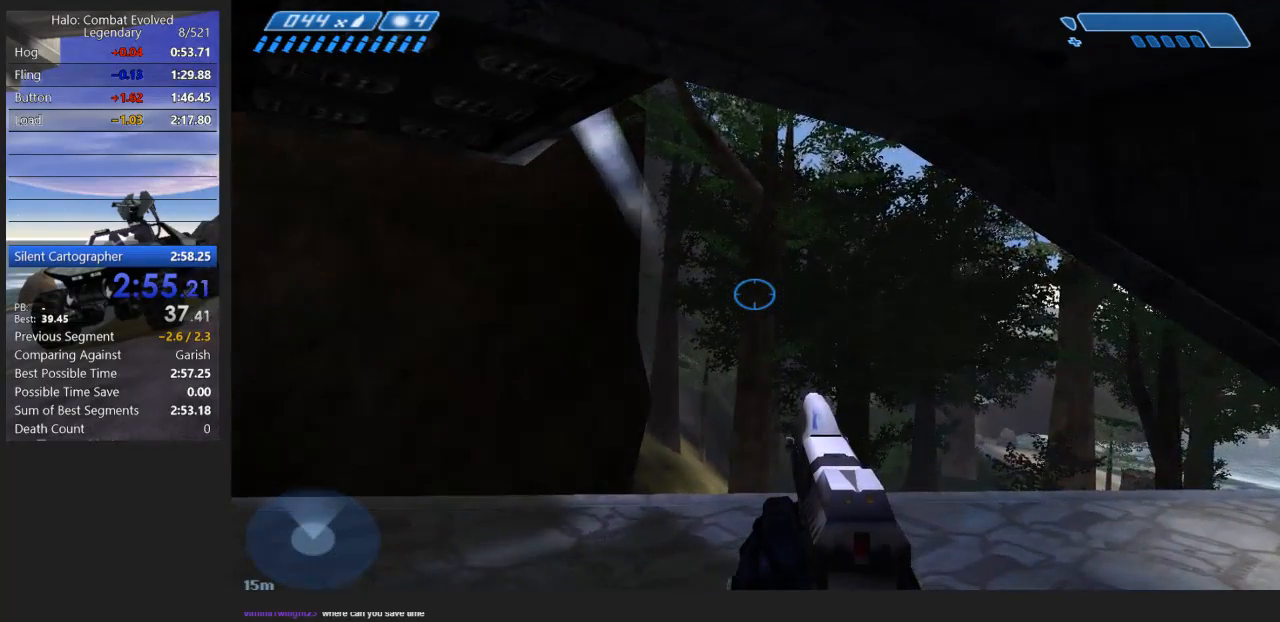
{"keys": ["return"], "mouse": [], "events": [[17, "return", "down"], [100, "return", "up"], [167, "return", "down"], [233, "return", "up"], [317, "return", "down"], [400, "return", "up"], [467, "return", "down"]]}
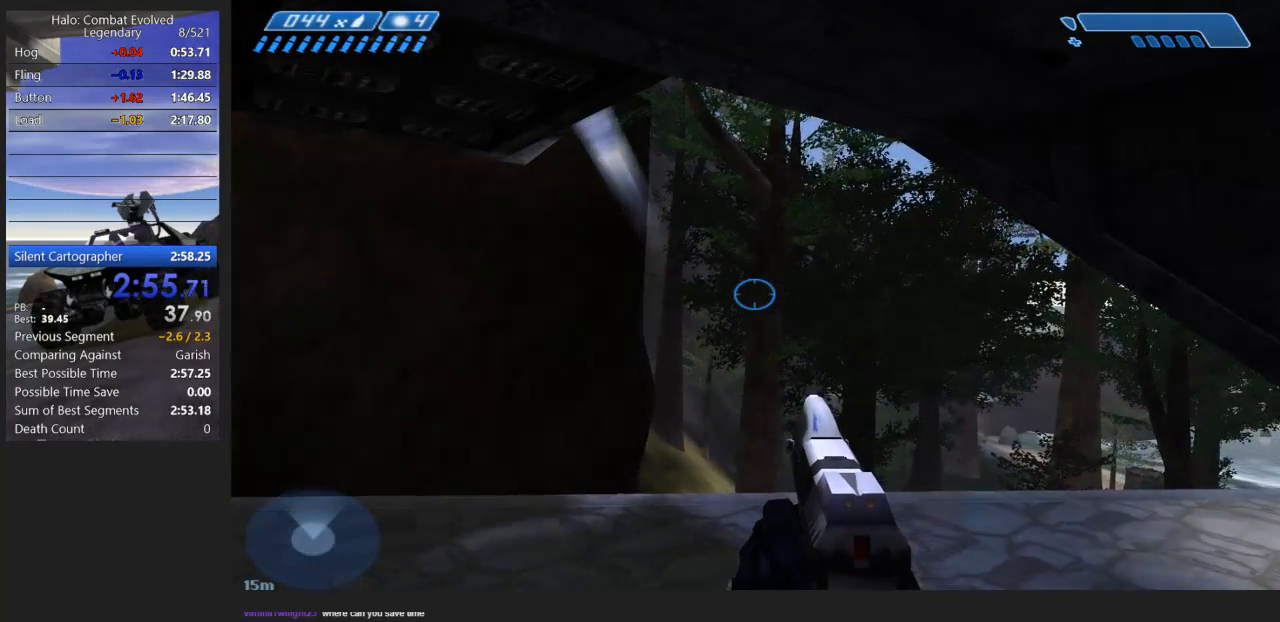
{"keys": [], "mouse": [], "events": [[33, "return", "up"], [117, "return", "down"], [183, "return", "up"], [250, "return", "down"], [317, "return", "up"], [383, "return", "down"], [467, "return", "up"]]}
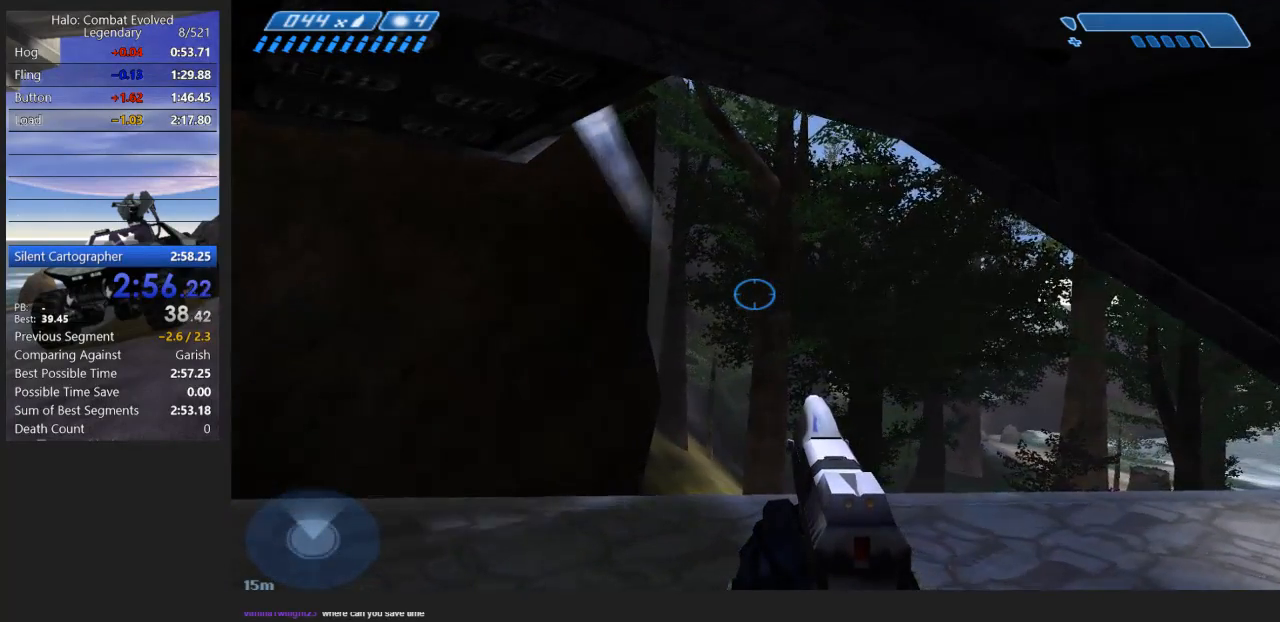
{"keys": ["return"], "mouse": [], "events": [[33, "return", "down"], [117, "return", "up"], [183, "return", "down"], [267, "return", "up"], [333, "return", "down"], [417, "return", "up"], [483, "return", "down"]]}
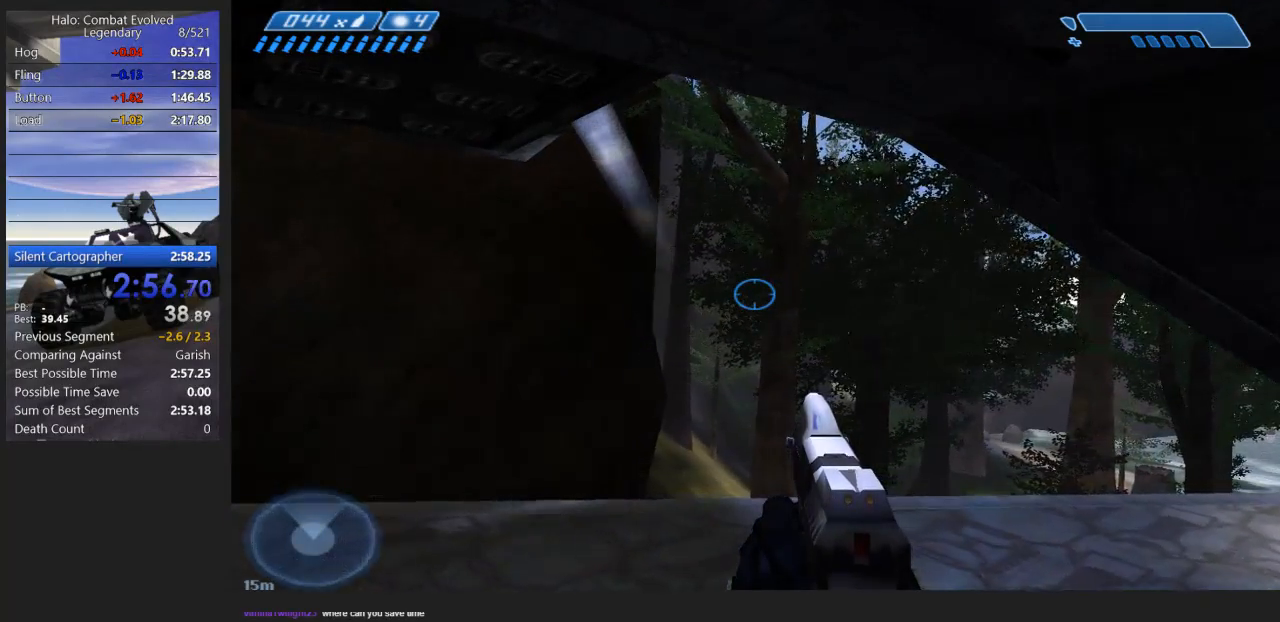
{"keys": [], "mouse": [], "events": [[67, "return", "up"], [133, "return", "down"], [200, "return", "up"], [283, "return", "down"], [367, "return", "up"], [433, "return", "down"], [500, "return", "up"]]}
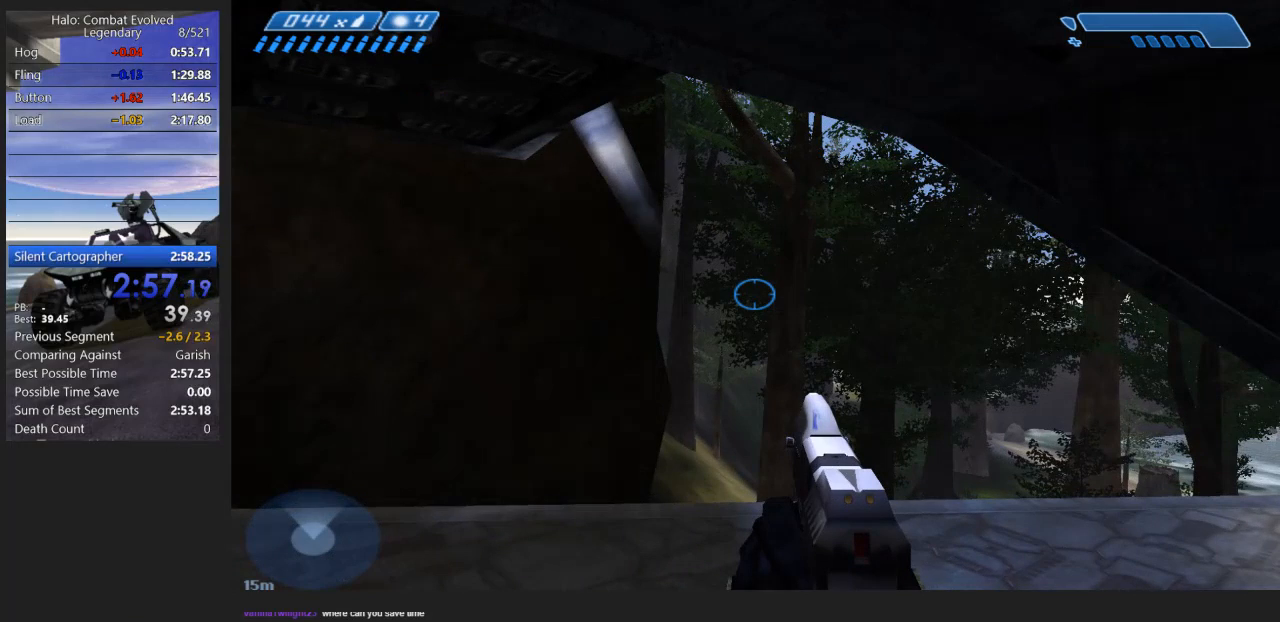
{"keys": [], "mouse": [], "events": [[83, "return", "down"], [150, "return", "up"], [233, "return", "down"], [283, "return", "up"], [367, "return", "down"], [433, "return", "up"]]}
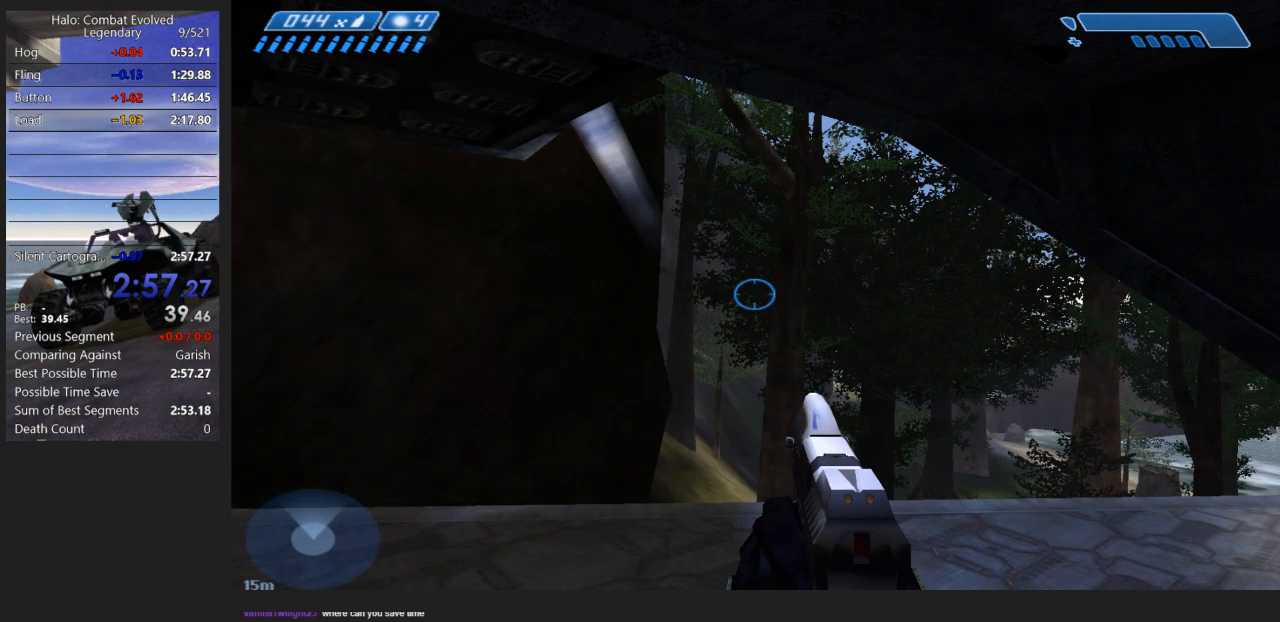
{"keys": ["return"], "mouse": [], "events": [[17, "return", "down"], [83, "return", "up"], [167, "return", "down"], [233, "return", "up"], [317, "return", "down"], [383, "return", "up"], [467, "return", "down"]]}
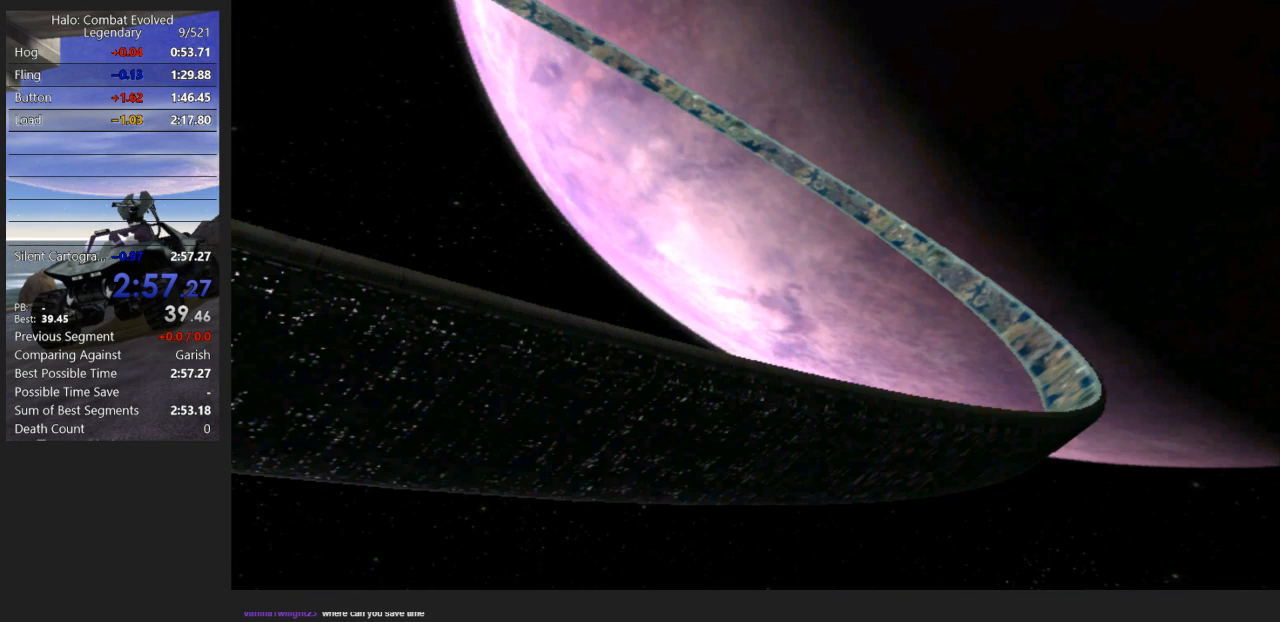
{"keys": [], "mouse": [], "events": [[33, "return", "up"]]}